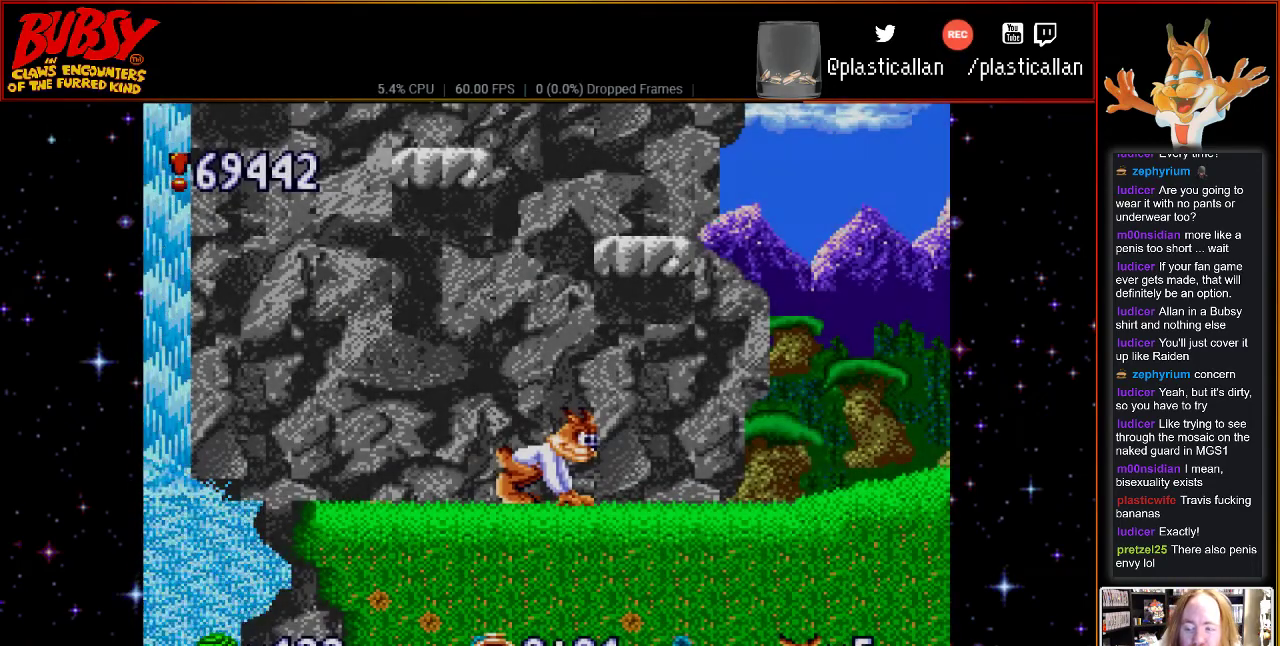
Gameplay with a controller (Nintendo layout); each line is a JSON object with the inputs held at the frame after it. "events" lists button and stick changes between this image and that frame as [ms after this image, input, new state], when the widget could be followed in between. Not read: L3 R3.
{"buttons": ["DPAD_RIGHT"], "events": [[150, "DPAD_RIGHT", "down"]]}
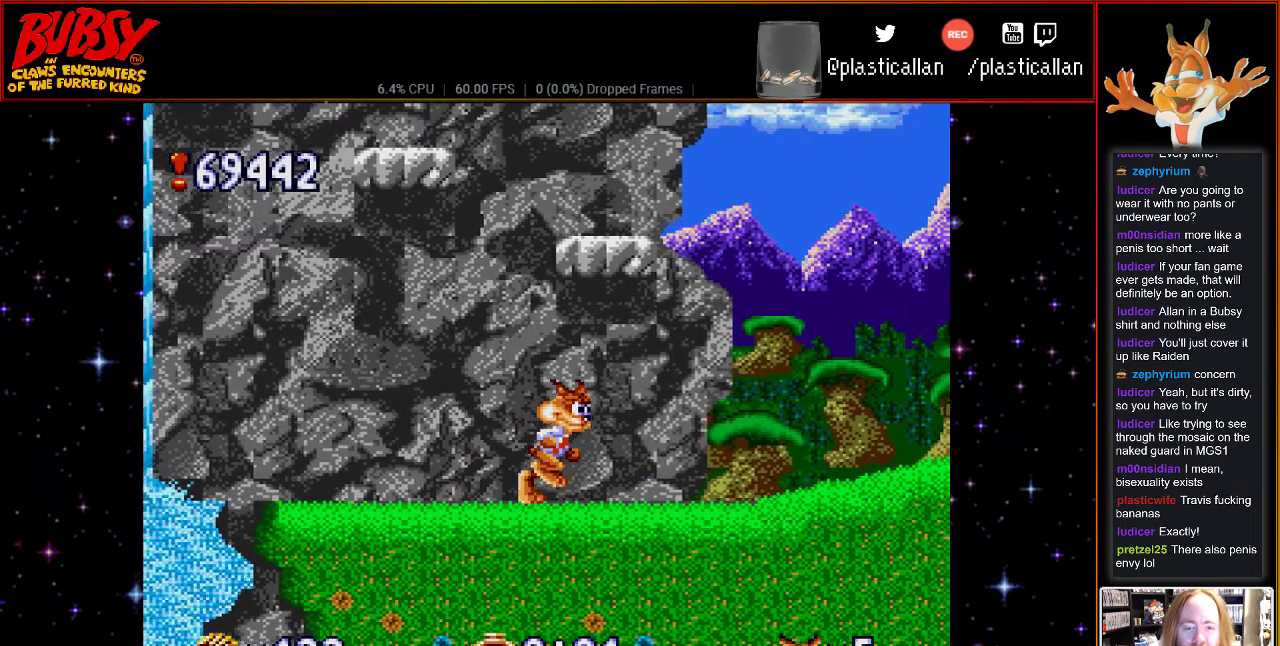
{"buttons": ["DPAD_RIGHT"], "events": []}
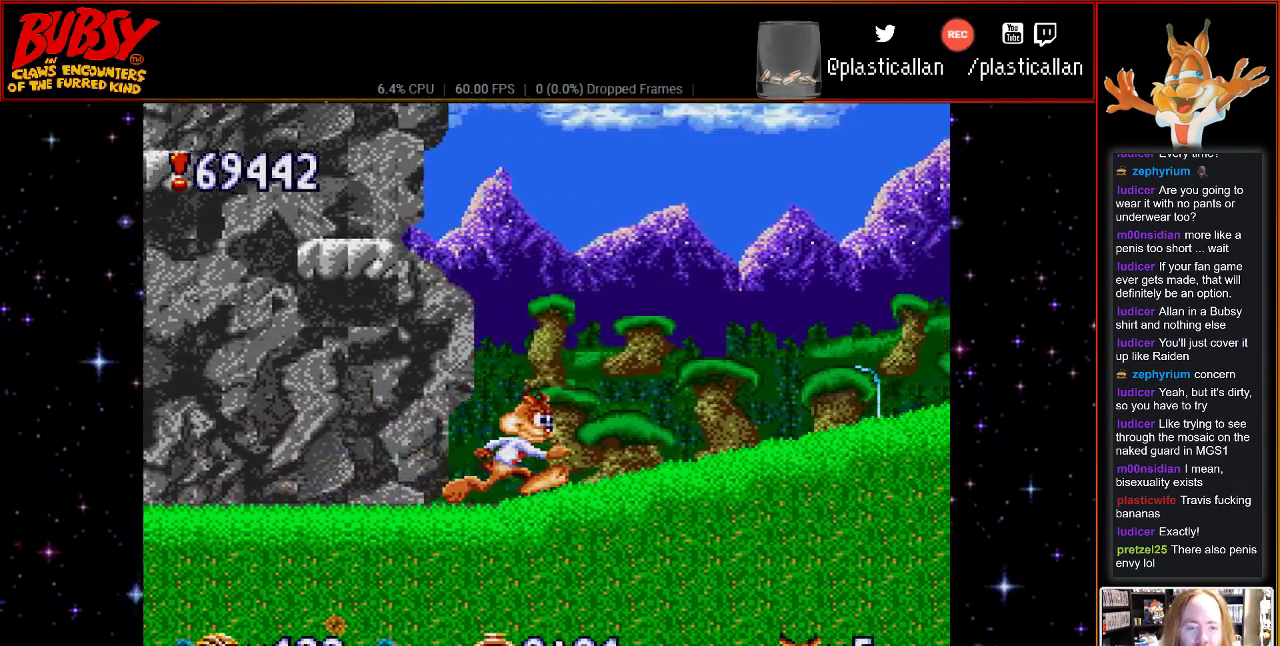
{"buttons": ["DPAD_RIGHT"], "events": [[150, "DPAD_RIGHT", "up"], [317, "DPAD_RIGHT", "down"]]}
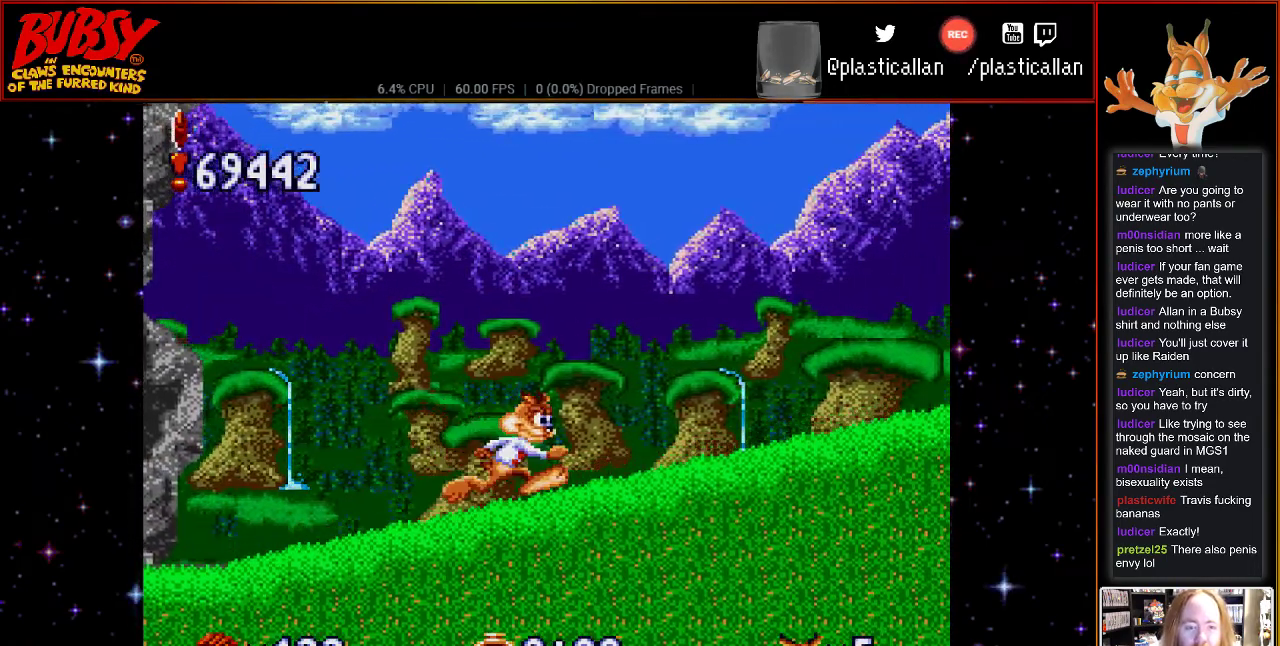
{"buttons": [], "events": [[500, "DPAD_RIGHT", "up"]]}
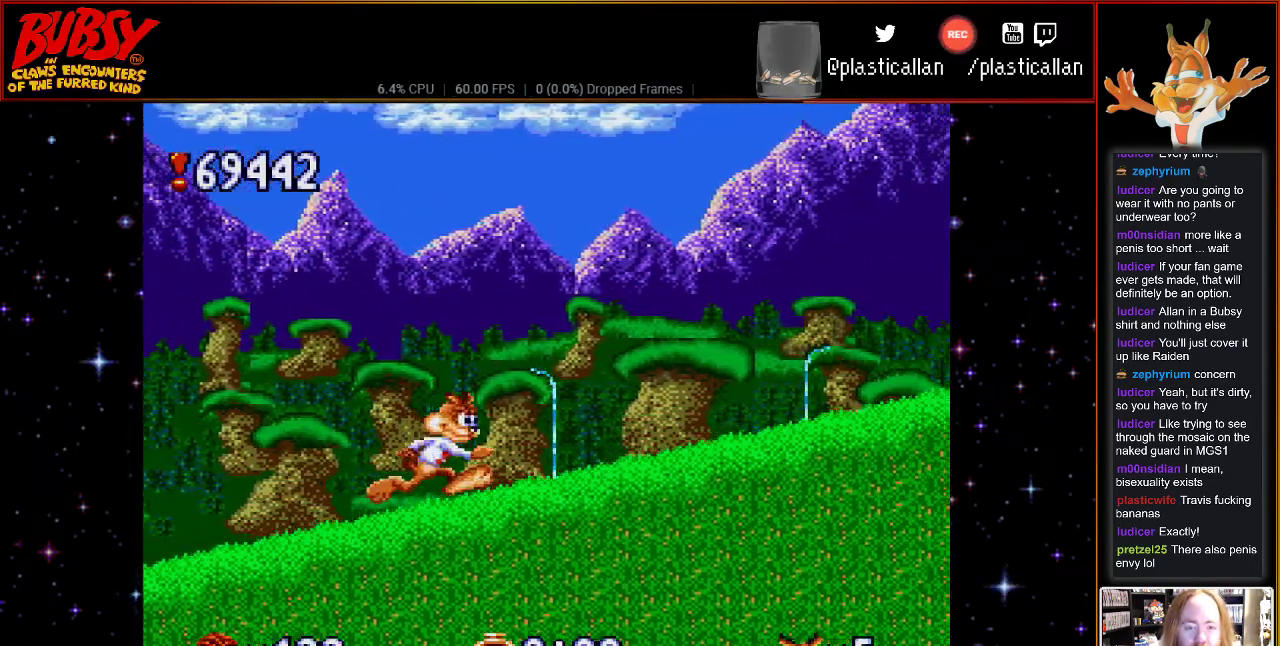
{"buttons": ["DPAD_RIGHT"], "events": [[283, "DPAD_RIGHT", "down"]]}
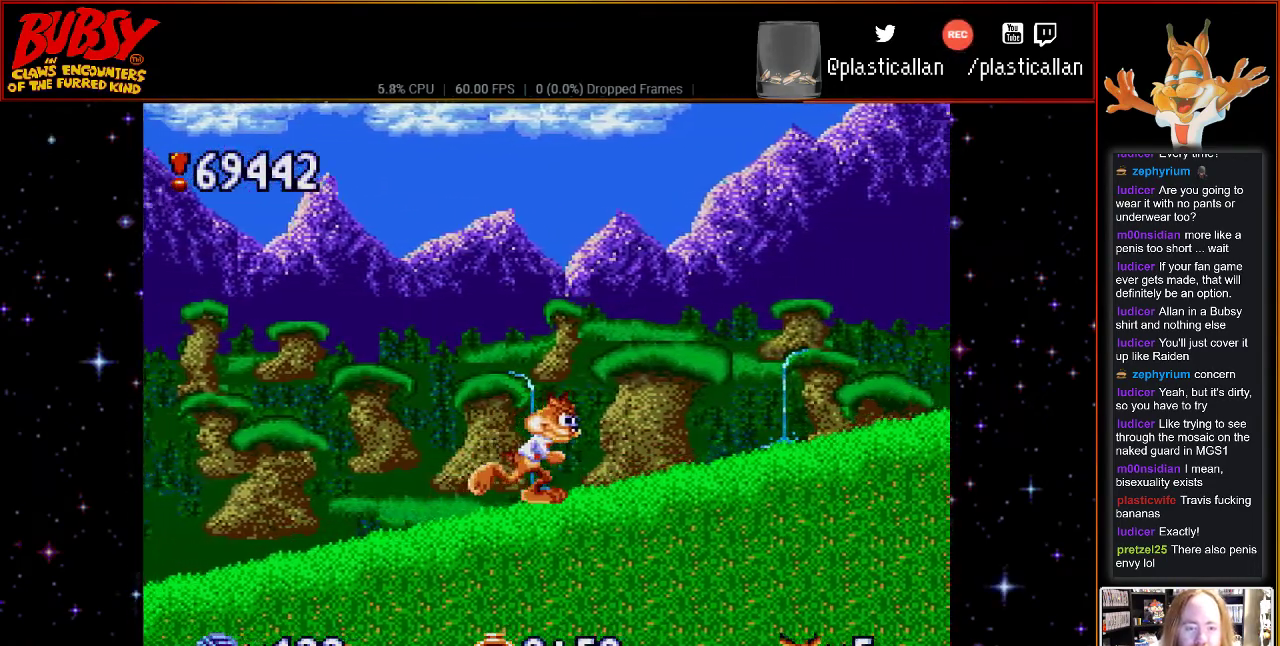
{"buttons": ["DPAD_RIGHT"], "events": []}
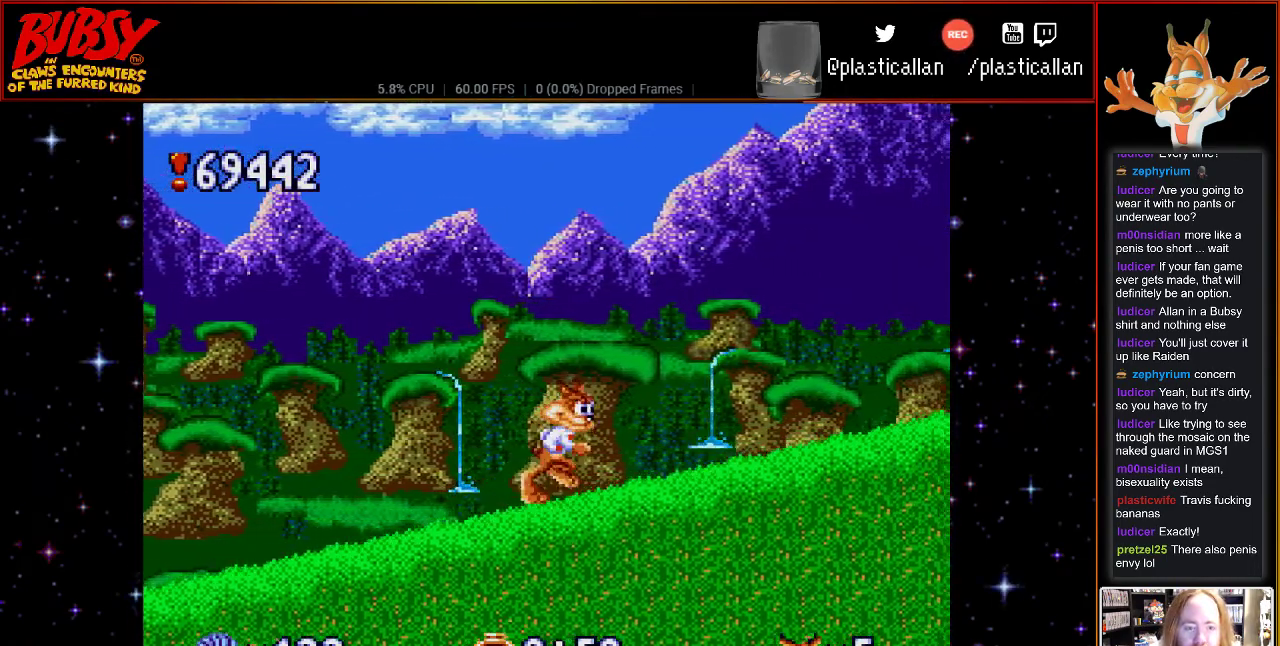
{"buttons": ["R1", "DPAD_RIGHT"], "events": [[83, "R1", "down"], [250, "DPAD_RIGHT", "up"], [433, "DPAD_RIGHT", "down"]]}
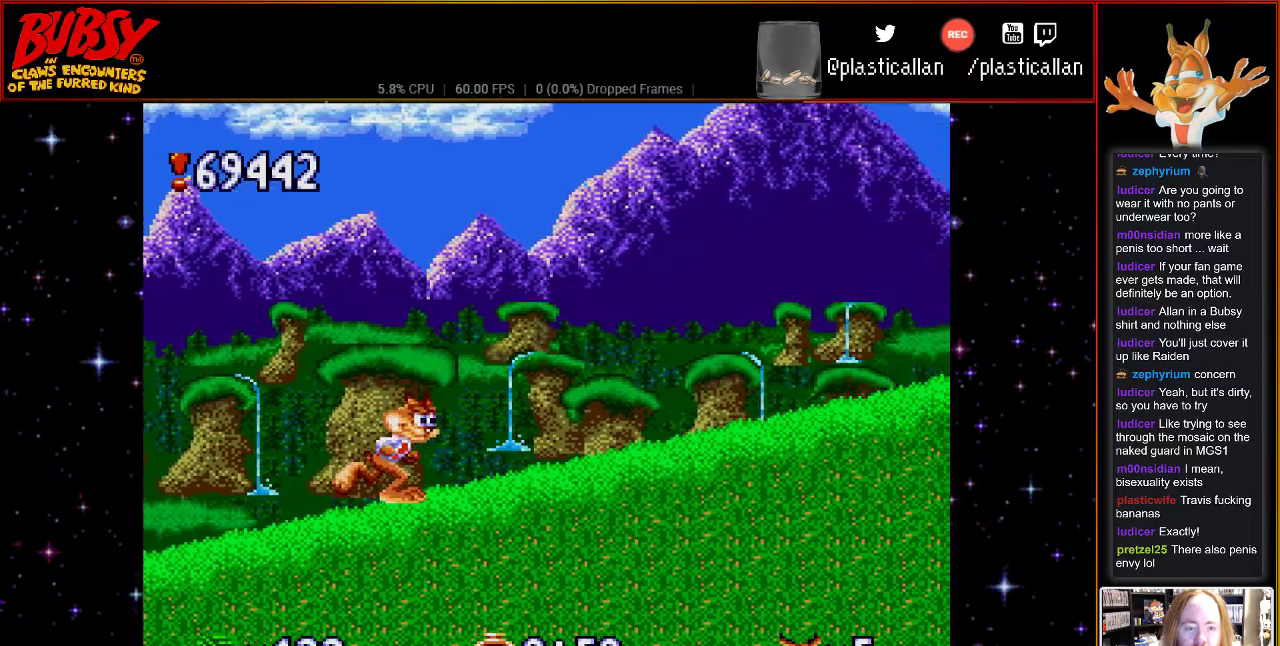
{"buttons": ["R1", "DPAD_RIGHT"], "events": []}
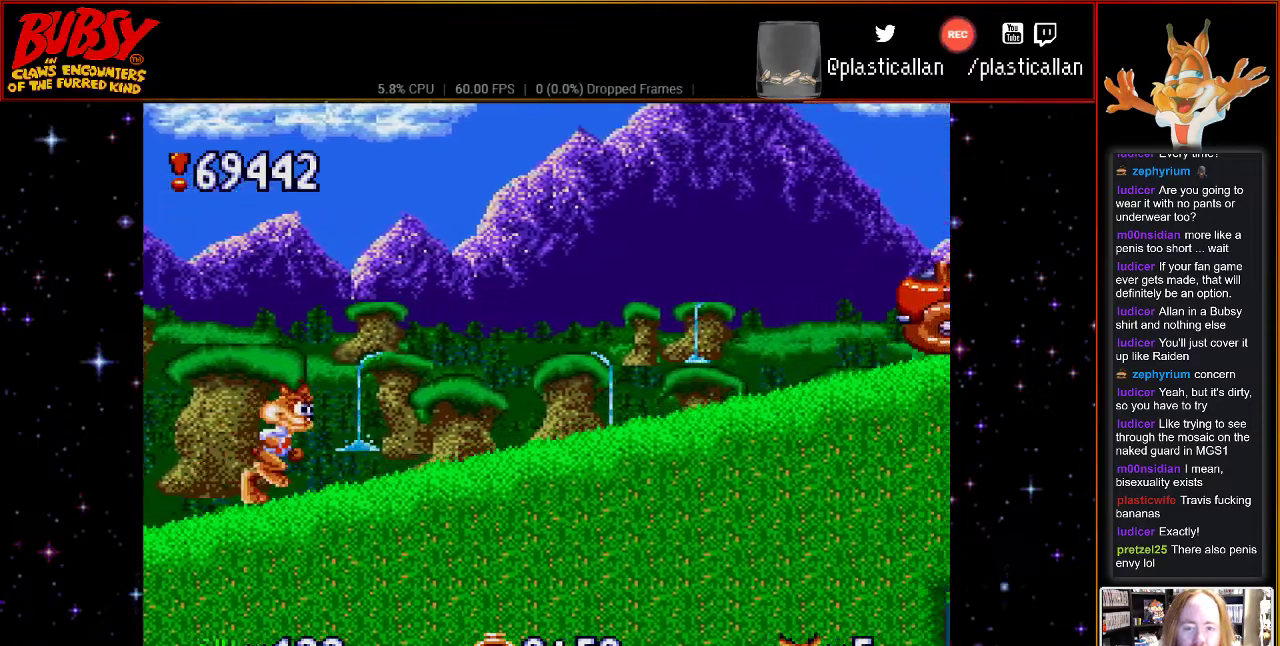
{"buttons": ["R1", "DPAD_RIGHT"], "events": []}
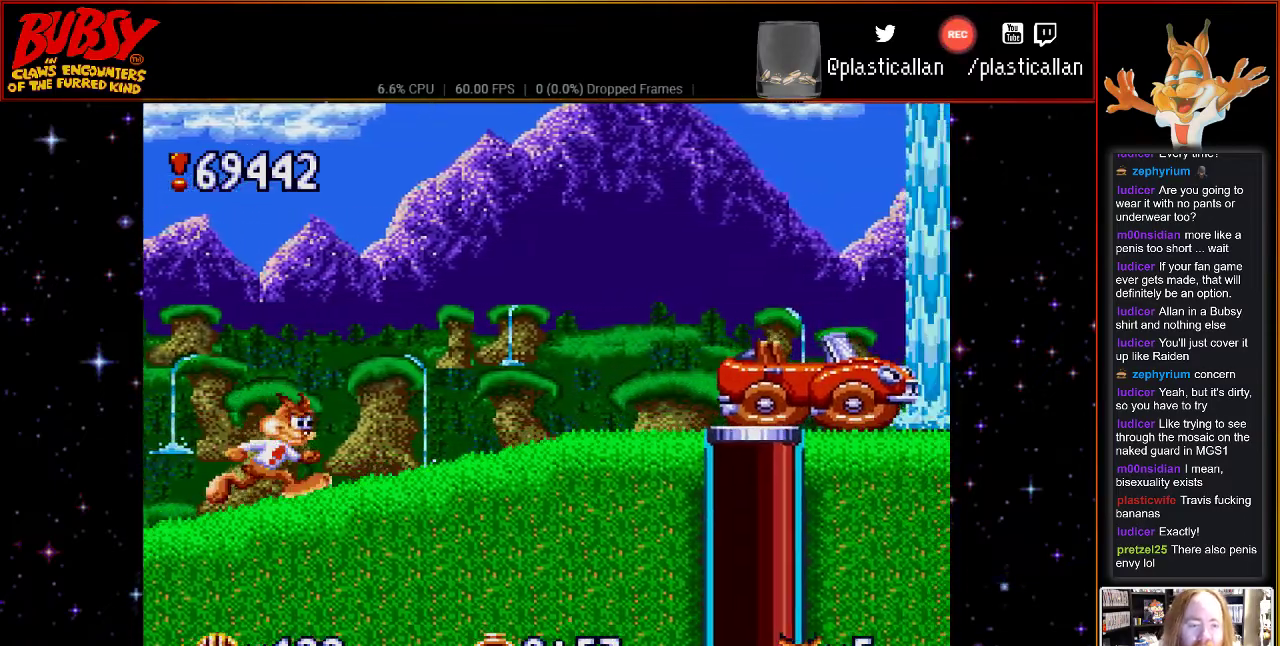
{"buttons": ["B", "DPAD_RIGHT"], "events": [[150, "R1", "up"], [217, "B", "down"]]}
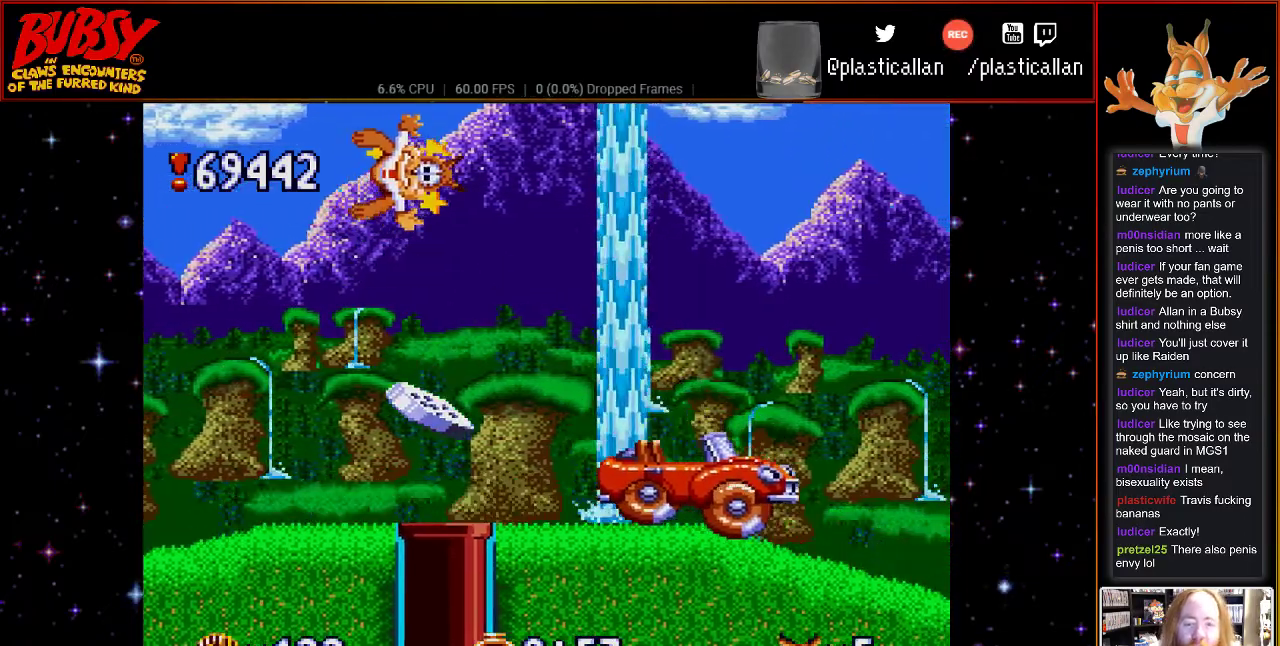
{"buttons": ["B", "DPAD_RIGHT"], "events": [[67, "DPAD_DOWN", "down"], [83, "DPAD_LEFT", "down"], [83, "DPAD_RIGHT", "up"], [117, "DPAD_DOWN", "up"], [283, "DPAD_DOWN", "down"], [317, "DPAD_DOWN", "up"], [317, "DPAD_LEFT", "up"], [317, "DPAD_RIGHT", "down"], [467, "DPAD_DOWN", "down"], [500, "DPAD_DOWN", "up"]]}
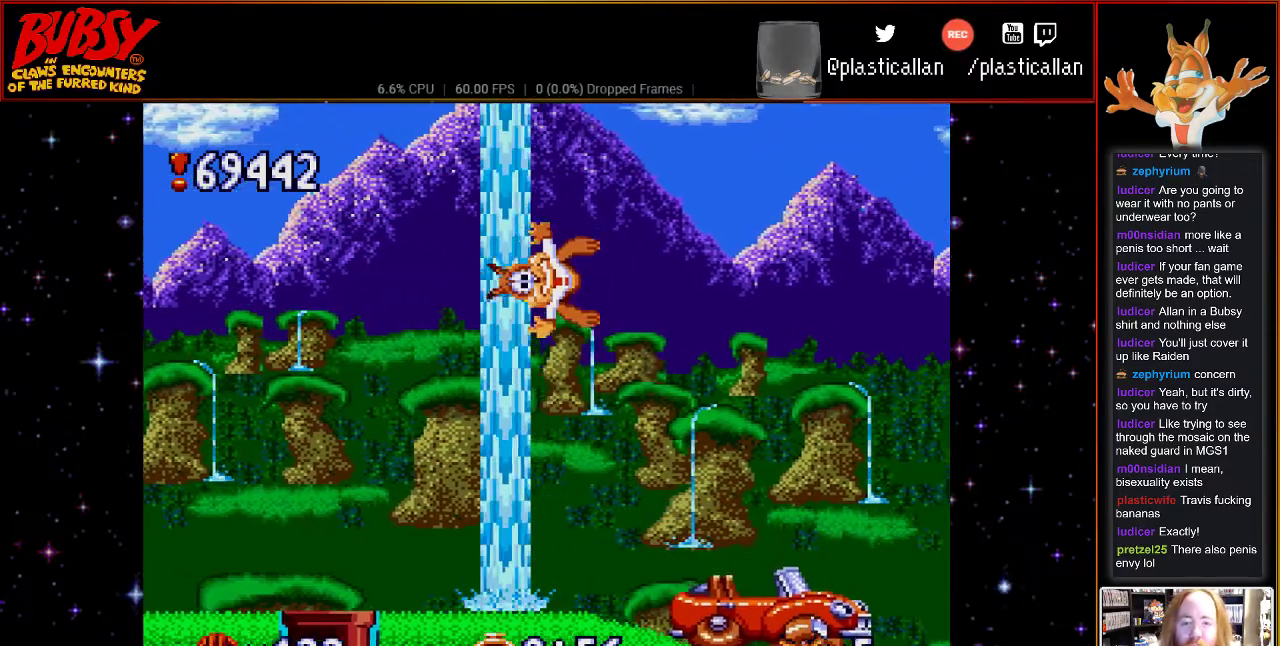
{"buttons": ["B", "DPAD_DOWN", "DPAD_RIGHT"], "events": [[33, "Y", "down"], [250, "Y", "up"], [333, "Y", "down"], [467, "Y", "up"], [500, "DPAD_DOWN", "down"]]}
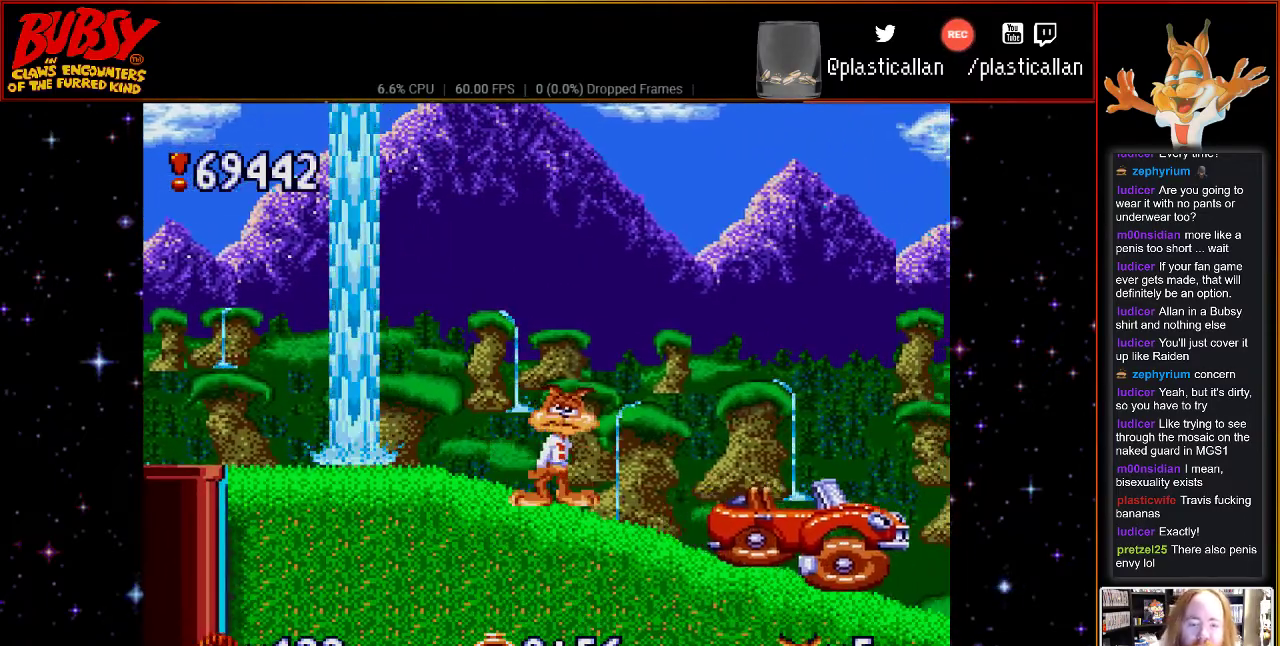
{"buttons": ["B"], "events": [[217, "B", "up"], [333, "DPAD_DOWN", "up"], [333, "DPAD_RIGHT", "up"], [483, "B", "down"]]}
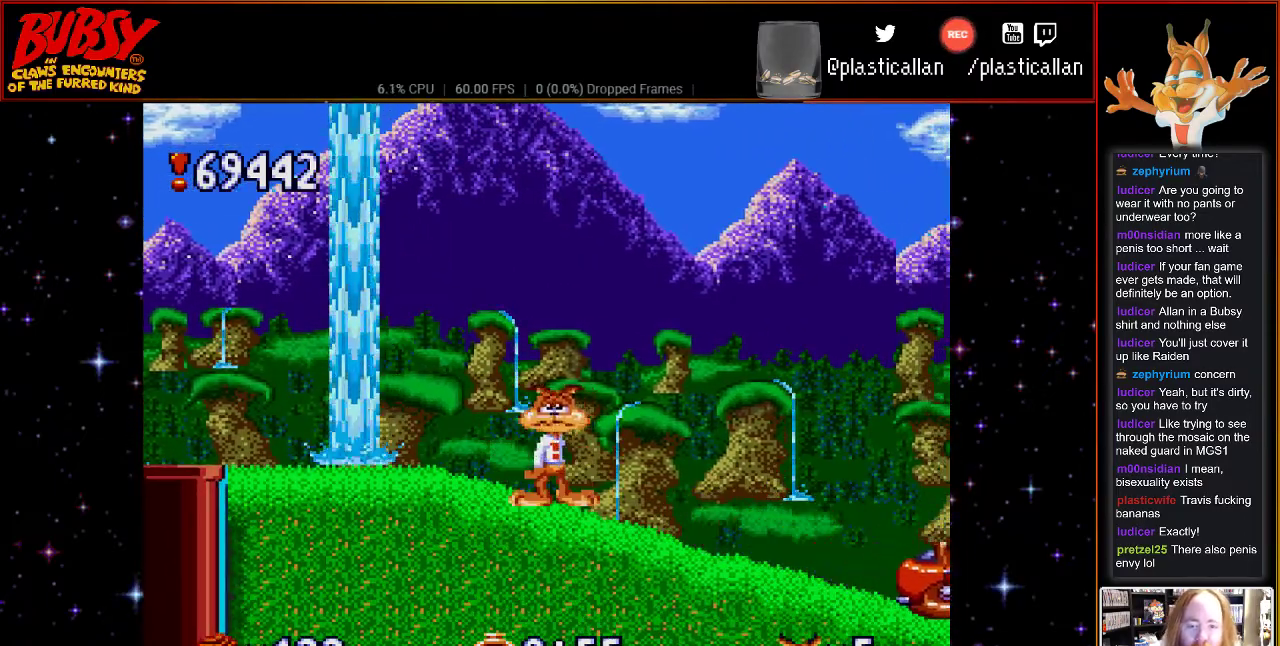
{"buttons": [], "events": [[183, "B", "up"], [317, "B", "down"], [400, "B", "up"]]}